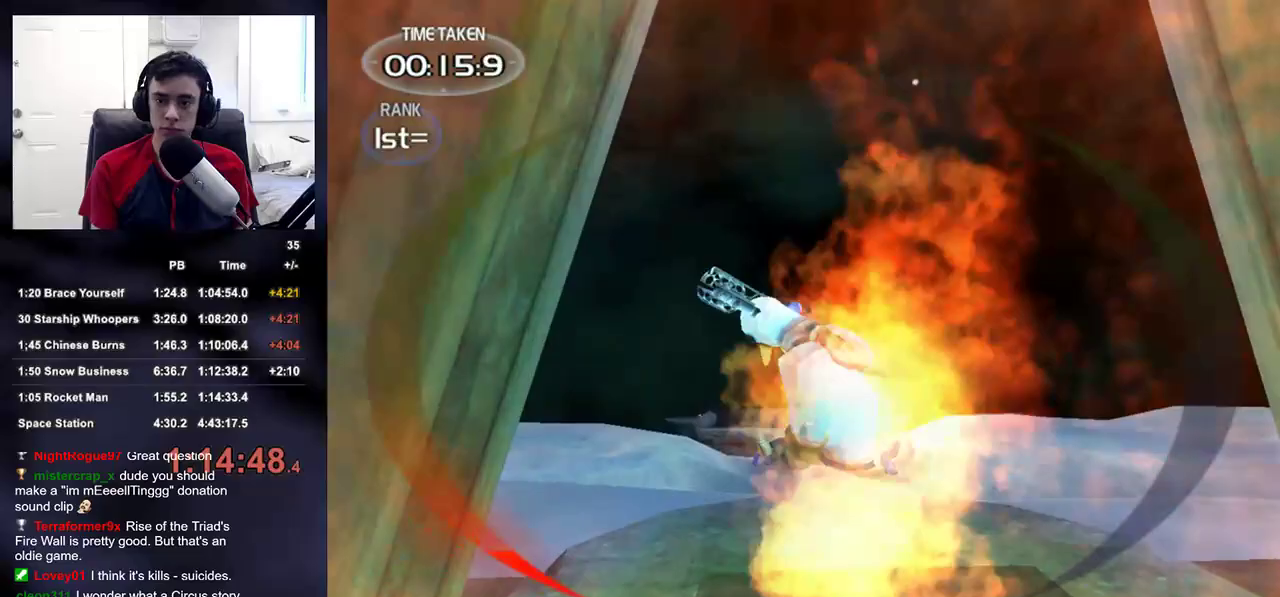
Gameplay with a controller (PlayStation layout); each line is a JSON object with the inputs held at the frame after it. "events" lists button and stick changes between this image and that frame as [ms after this image, input, new state], when the widget could be followed in between.
{"buttons": [], "left_stick": "up-left", "right_stick": "left", "events": [[33, "left_stick", "up"], [67, "R2", "down"], [150, "right_stick", "up-left"], [317, "right_stick", "center"], [383, "SQUARE", "down"], [467, "R2", "up"], [467, "SQUARE", "up"], [467, "left_stick", "up-left"], [467, "right_stick", "left"]]}
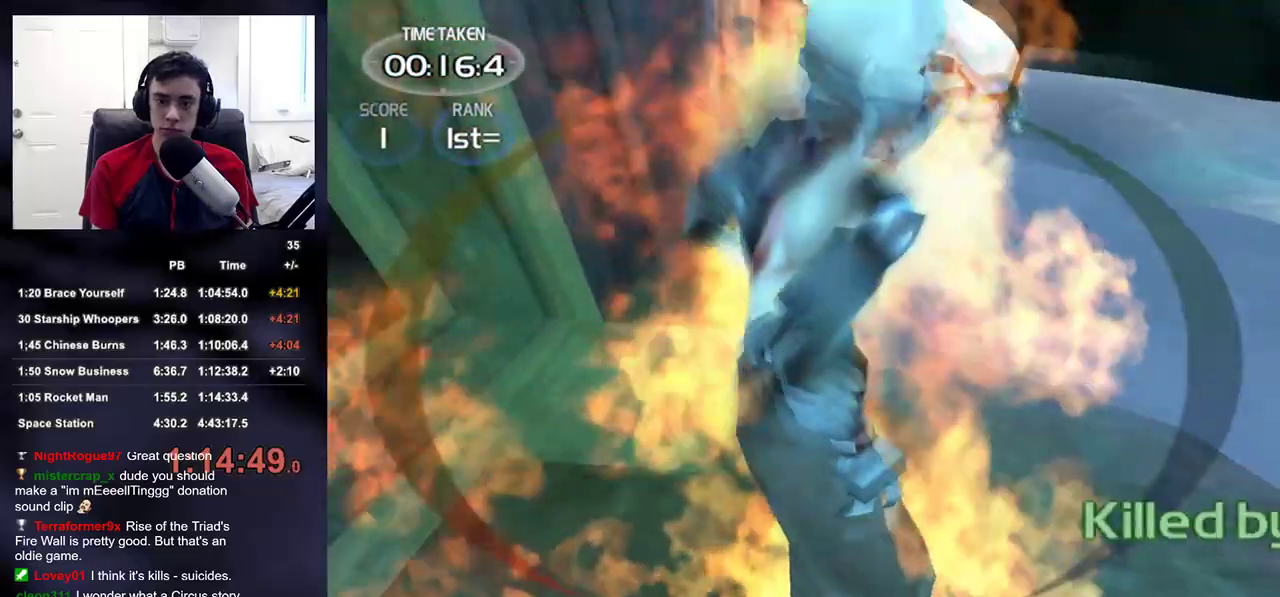
{"buttons": [], "left_stick": "up", "right_stick": "center", "events": [[83, "left_stick", "up"], [117, "right_stick", "center"], [167, "SQUARE", "down"], [233, "SQUARE", "up"]]}
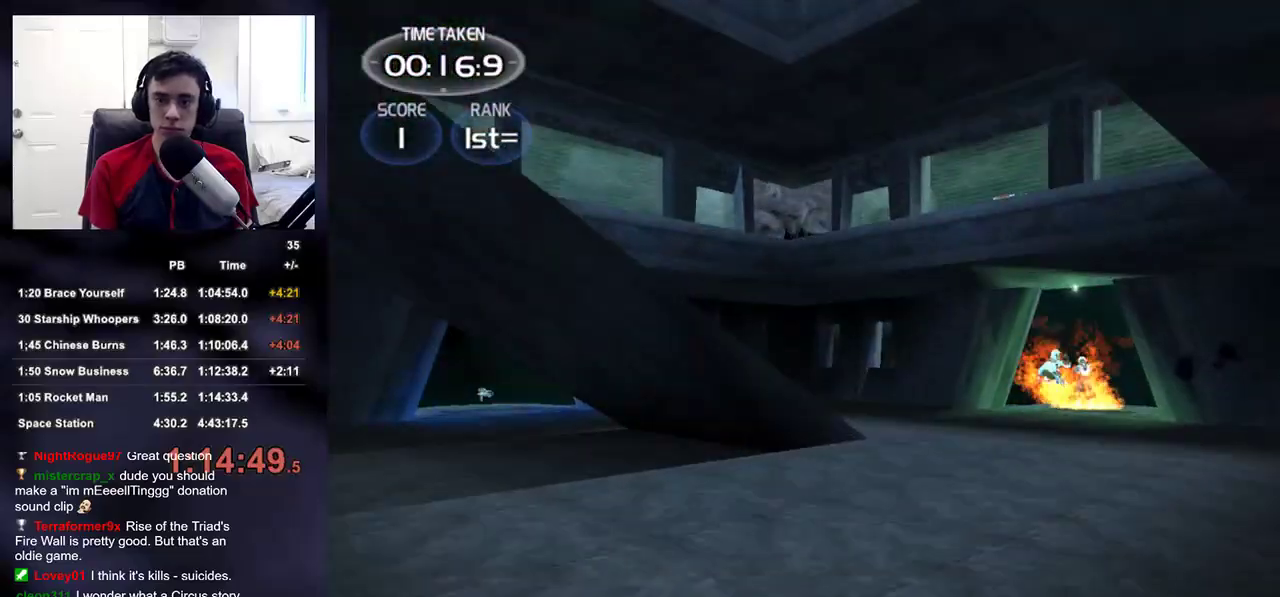
{"buttons": [], "left_stick": "up", "right_stick": "center", "events": [[50, "right_stick", "left"], [167, "right_stick", "down"], [267, "right_stick", "right"], [417, "right_stick", "center"]]}
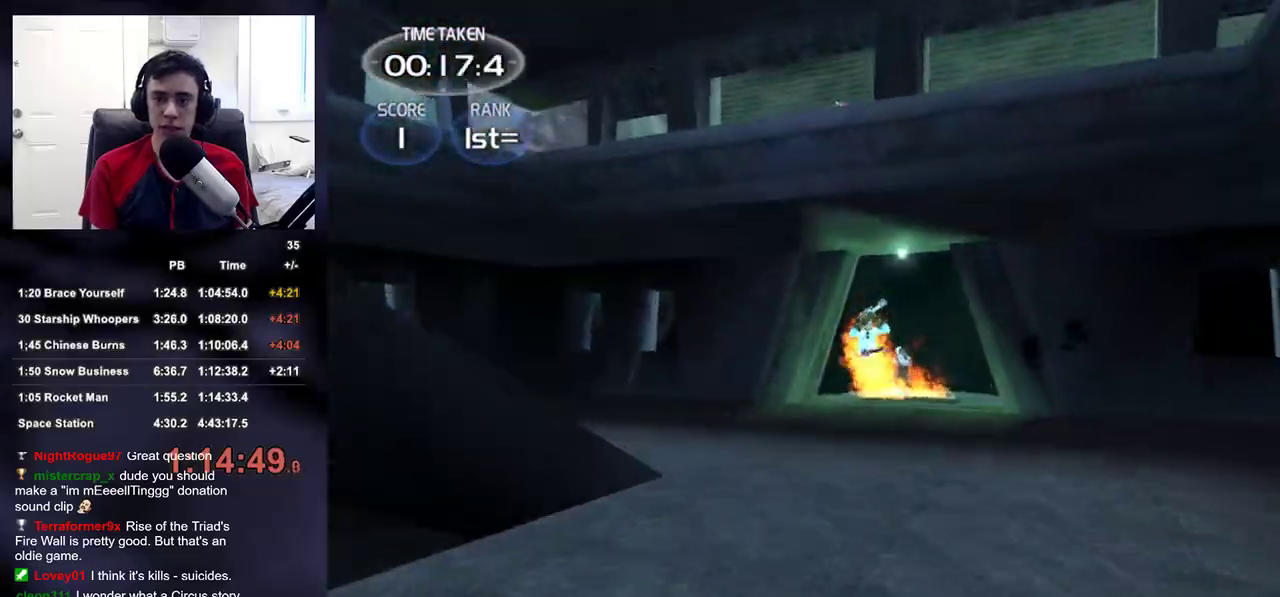
{"buttons": [], "left_stick": "up", "right_stick": "center", "events": [[217, "right_stick", "right"], [333, "right_stick", "center"]]}
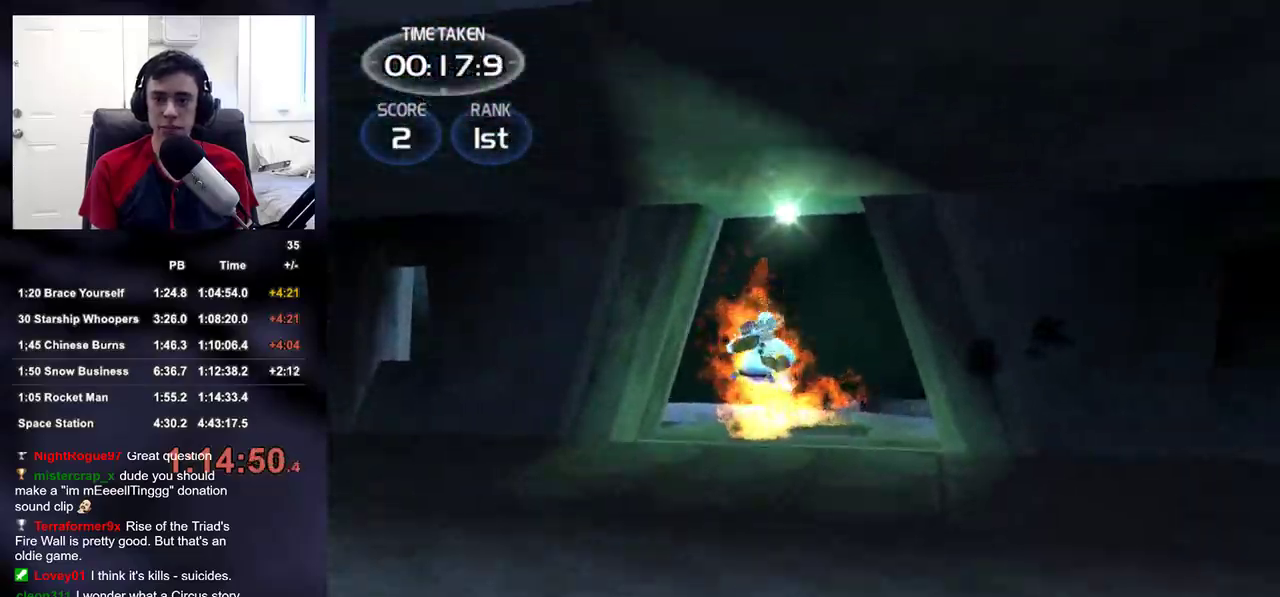
{"buttons": [], "left_stick": "up-left", "right_stick": "right", "events": [[67, "left_stick", "up-left"], [233, "right_stick", "right"]]}
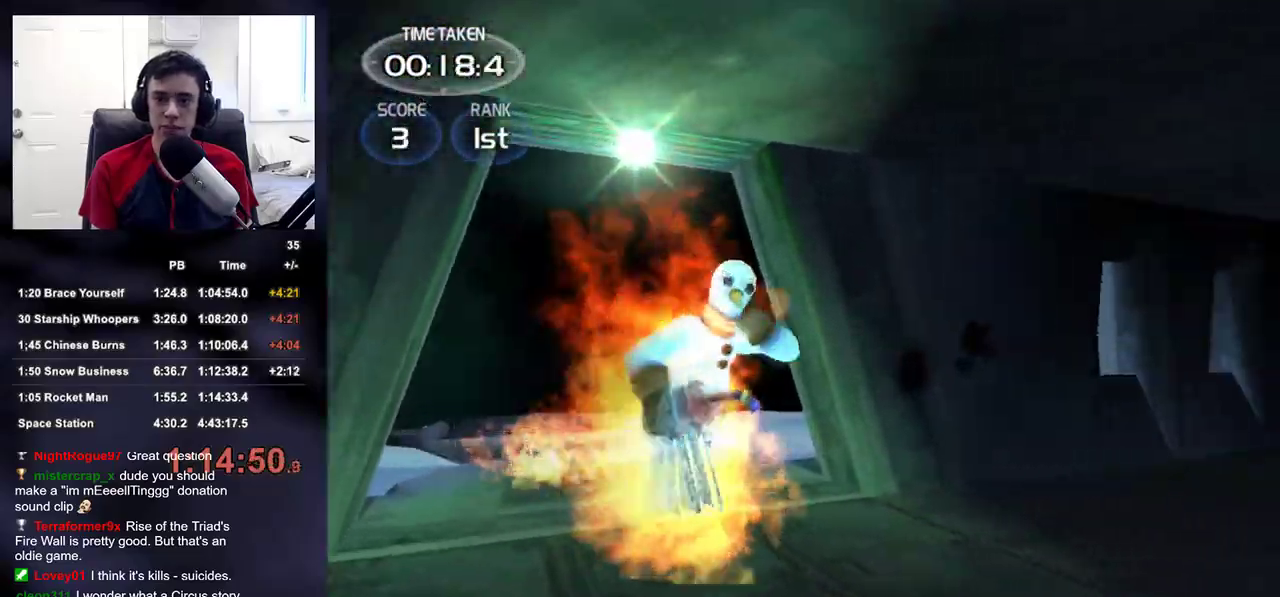
{"buttons": ["R2"], "left_stick": "down", "right_stick": "right", "events": [[50, "R2", "down"], [133, "right_stick", "center"], [250, "right_stick", "right"], [467, "left_stick", "down"]]}
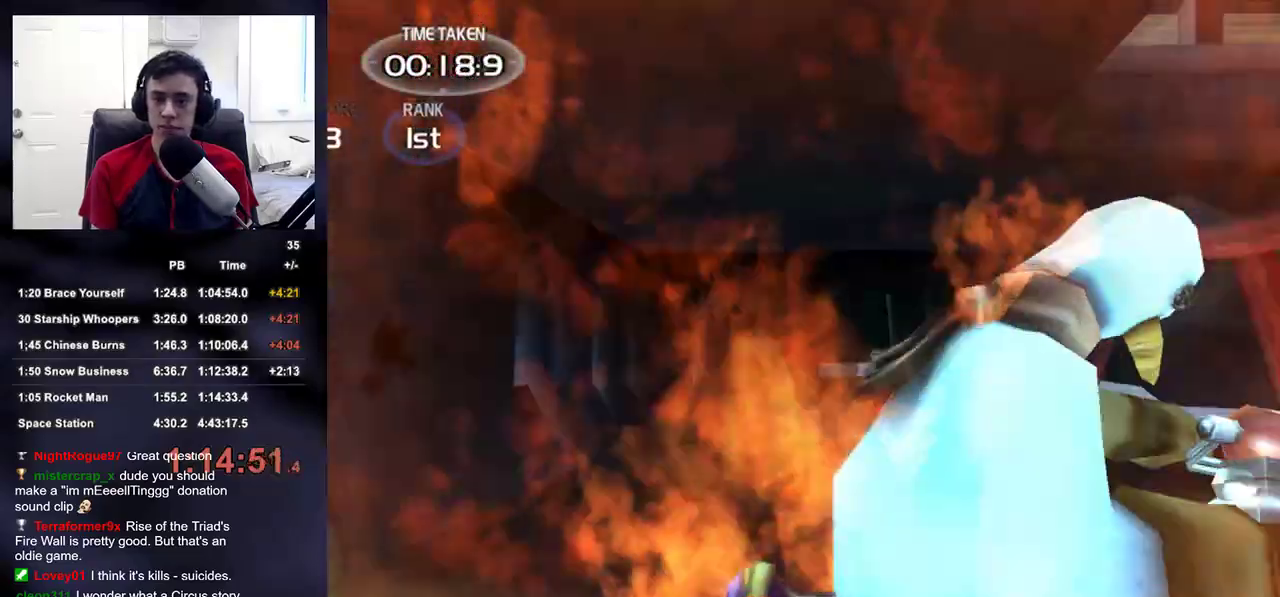
{"buttons": ["R2"], "left_stick": "center", "right_stick": "center", "events": [[117, "right_stick", "center"], [150, "left_stick", "up-right"], [217, "right_stick", "right"], [333, "left_stick", "center"], [350, "right_stick", "center"]]}
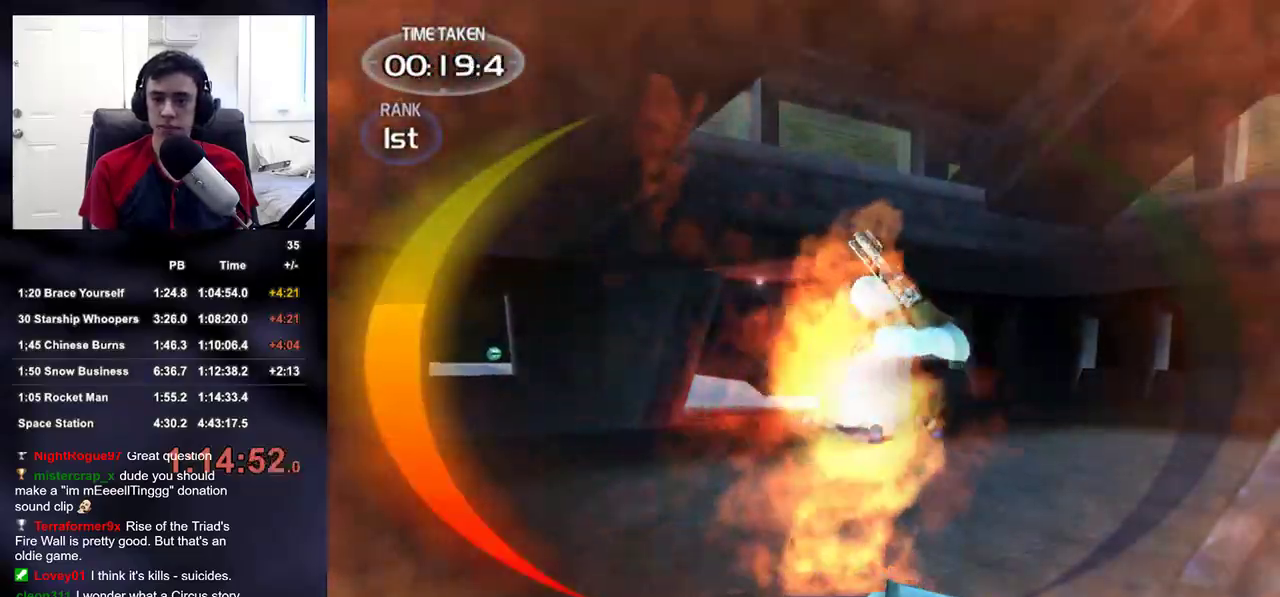
{"buttons": ["R2"], "left_stick": "up", "right_stick": "up-right", "events": [[33, "left_stick", "up"], [100, "right_stick", "right"], [133, "R2", "up"], [217, "right_stick", "center"], [367, "right_stick", "up-right"], [383, "R2", "down"], [383, "left_stick", "up-right"], [483, "left_stick", "up"]]}
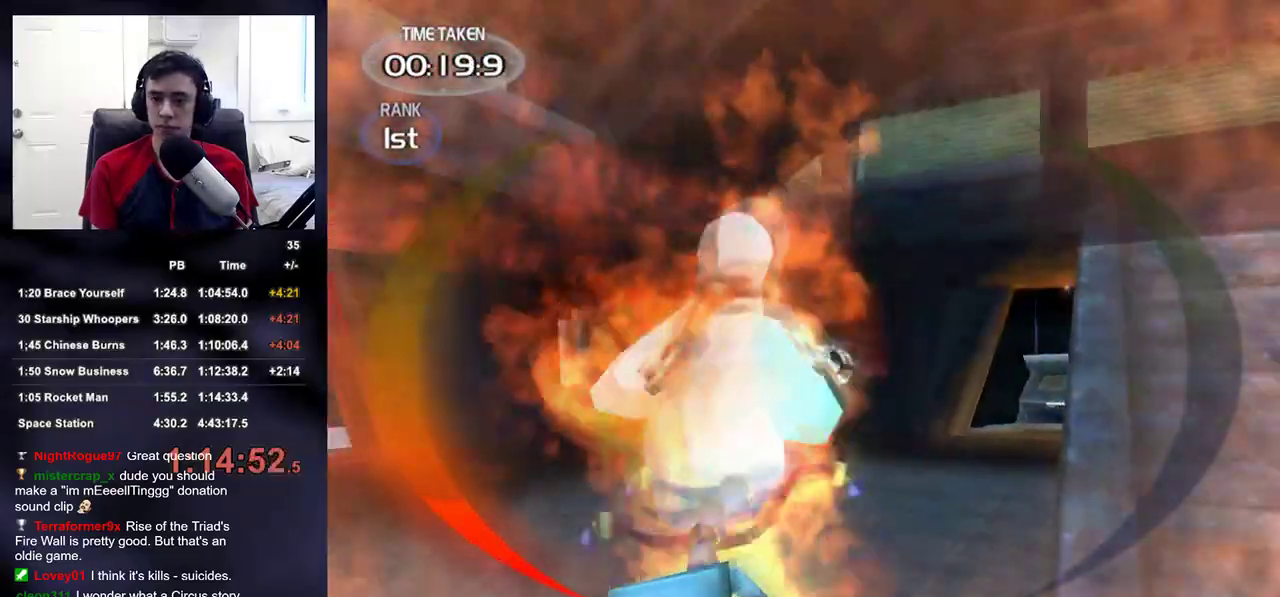
{"buttons": [], "left_stick": "up", "right_stick": "center", "events": [[50, "right_stick", "center"], [267, "R2", "up"], [300, "SQUARE", "down"], [333, "SQUARE", "up"], [417, "SQUARE", "down"], [483, "SQUARE", "up"]]}
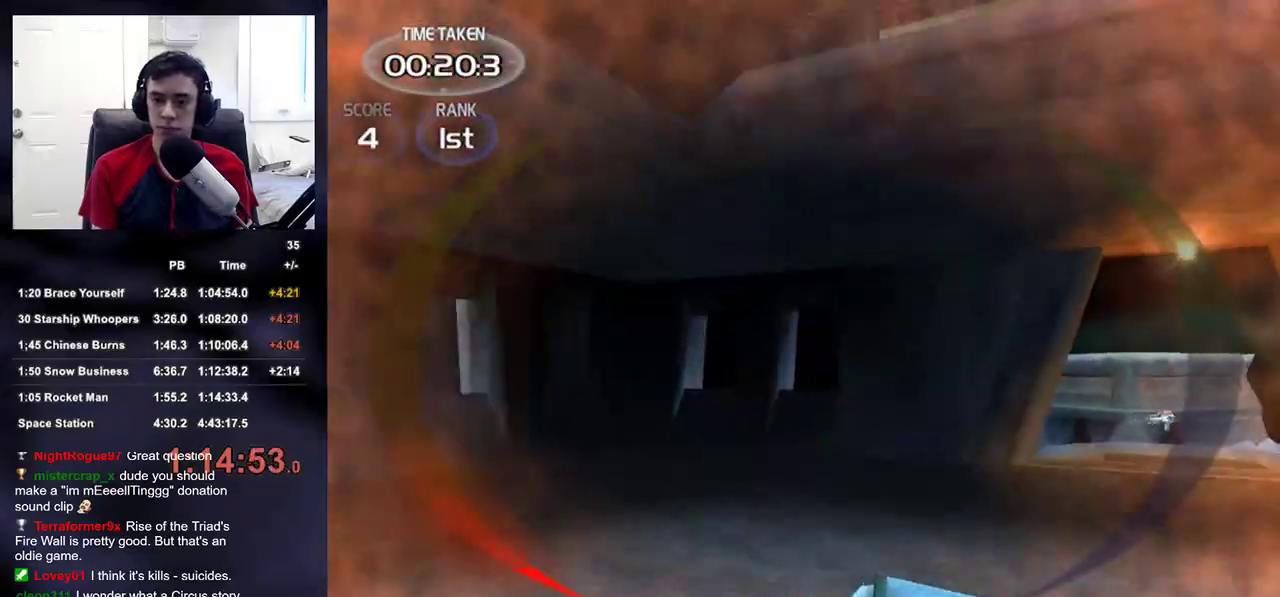
{"buttons": [], "left_stick": "up", "right_stick": "center", "events": [[17, "SQUARE", "down"], [117, "SQUARE", "up"], [267, "right_stick", "down-right"], [317, "right_stick", "right"], [333, "DPAD_RIGHT", "down"], [433, "DPAD_RIGHT", "up"], [433, "SQUARE", "down"], [450, "right_stick", "center"], [483, "SQUARE", "up"]]}
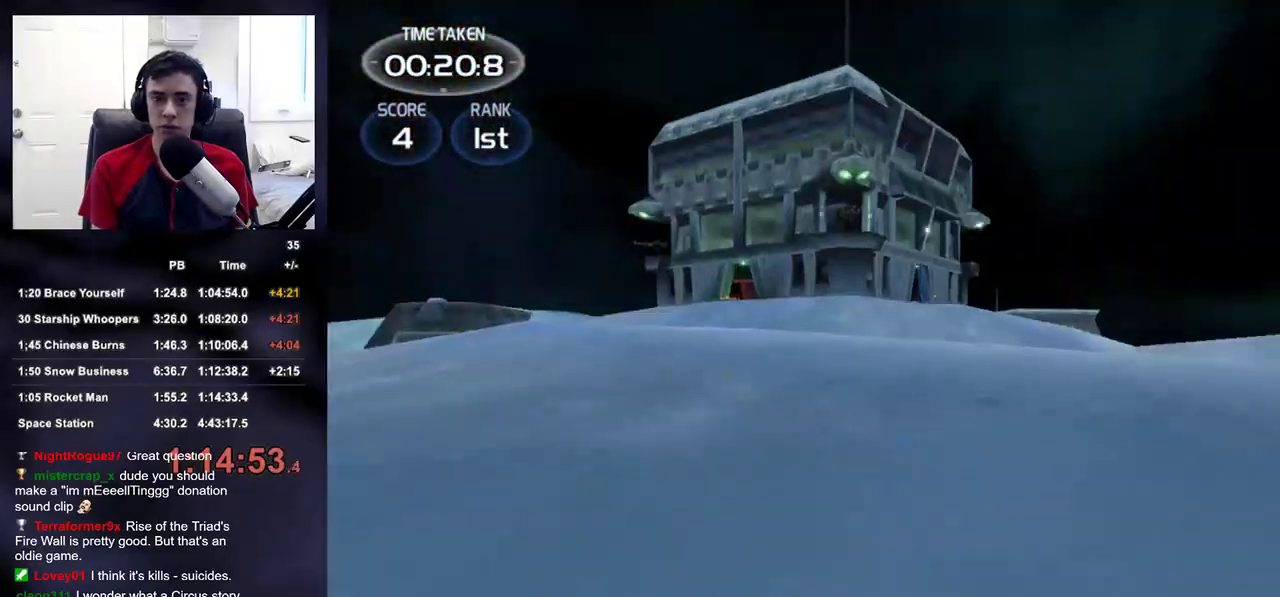
{"buttons": [], "left_stick": "up", "right_stick": "left", "events": [[33, "SQUARE", "down"], [83, "SQUARE", "up"], [150, "SQUARE", "down"], [167, "SQUARE", "up"], [317, "right_stick", "down-right"], [417, "right_stick", "left"]]}
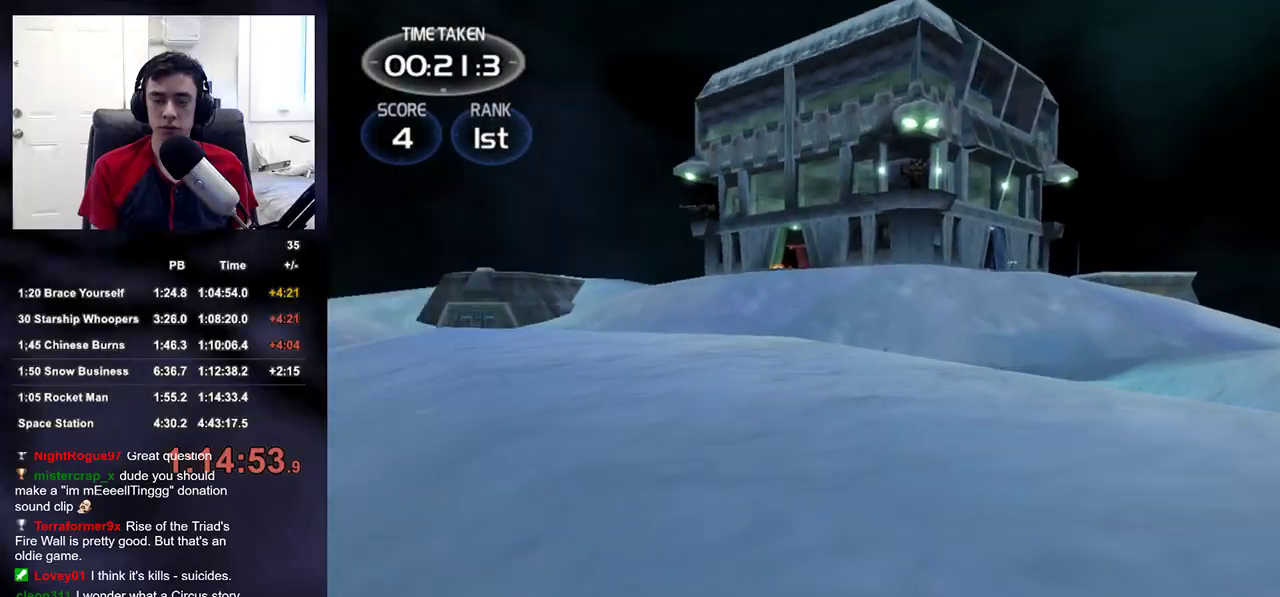
{"buttons": [], "left_stick": "up", "right_stick": "right", "events": [[33, "right_stick", "center"], [150, "right_stick", "down-right"], [400, "right_stick", "right"]]}
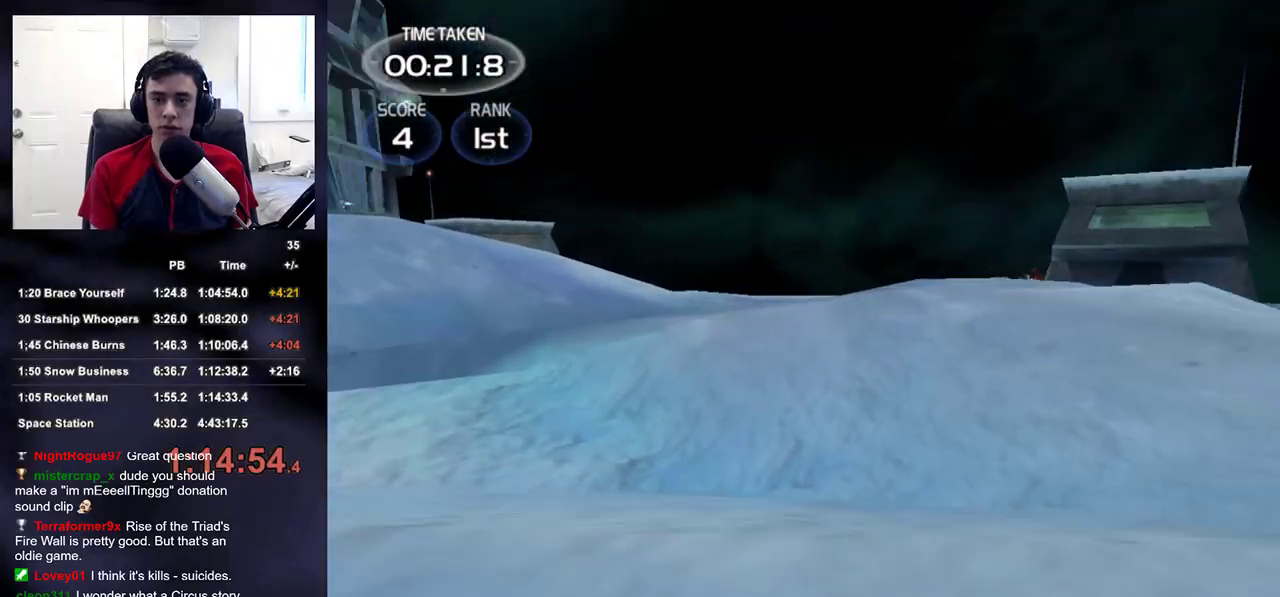
{"buttons": [], "left_stick": "up", "right_stick": "up-left", "events": [[67, "right_stick", "center"], [217, "right_stick", "right"], [383, "right_stick", "up-left"]]}
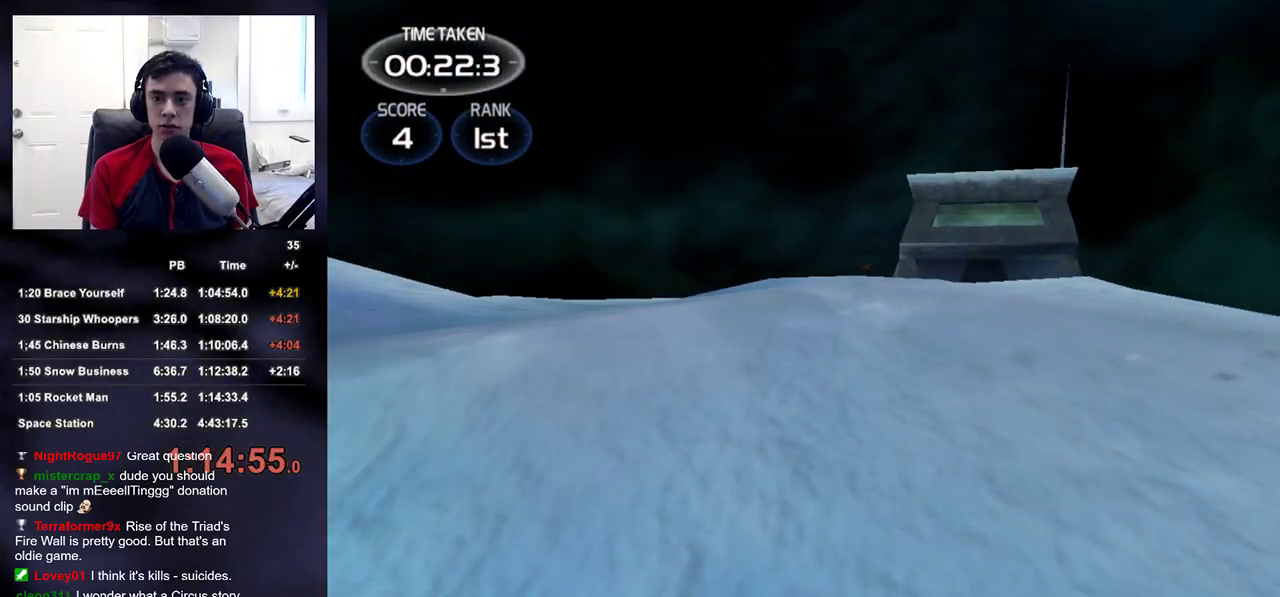
{"buttons": [], "left_stick": "up", "right_stick": "up-right", "events": [[133, "right_stick", "up-right"], [267, "right_stick", "center"], [400, "right_stick", "up-right"]]}
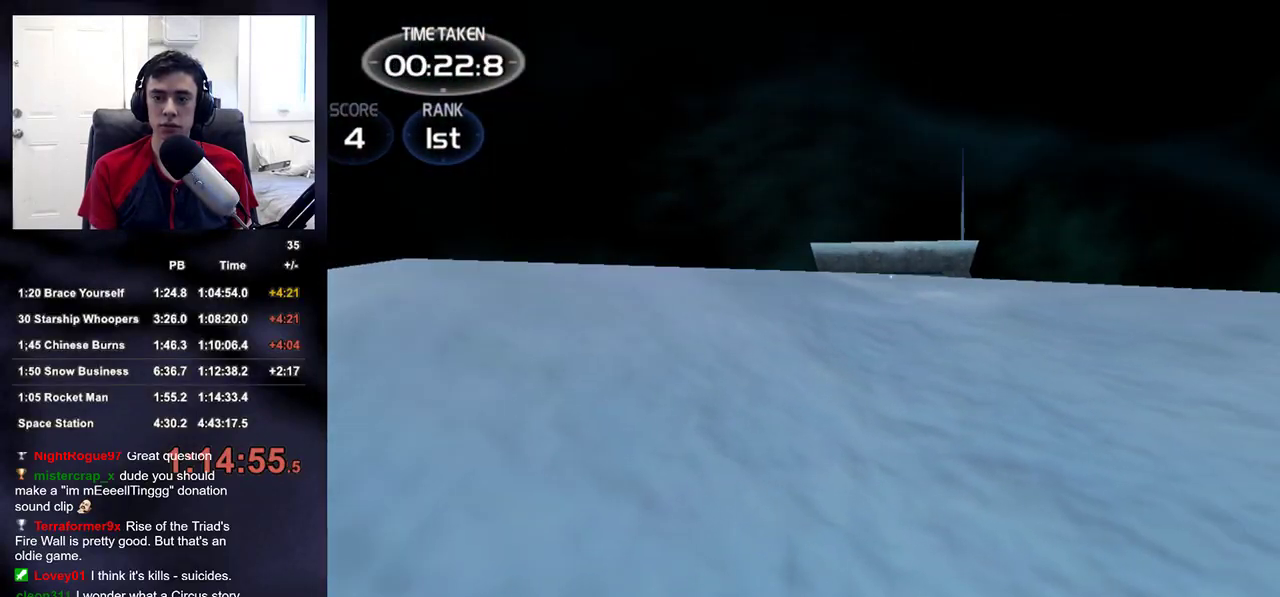
{"buttons": [], "left_stick": "up", "right_stick": "center", "events": [[33, "right_stick", "center"], [233, "right_stick", "down"], [333, "right_stick", "center"]]}
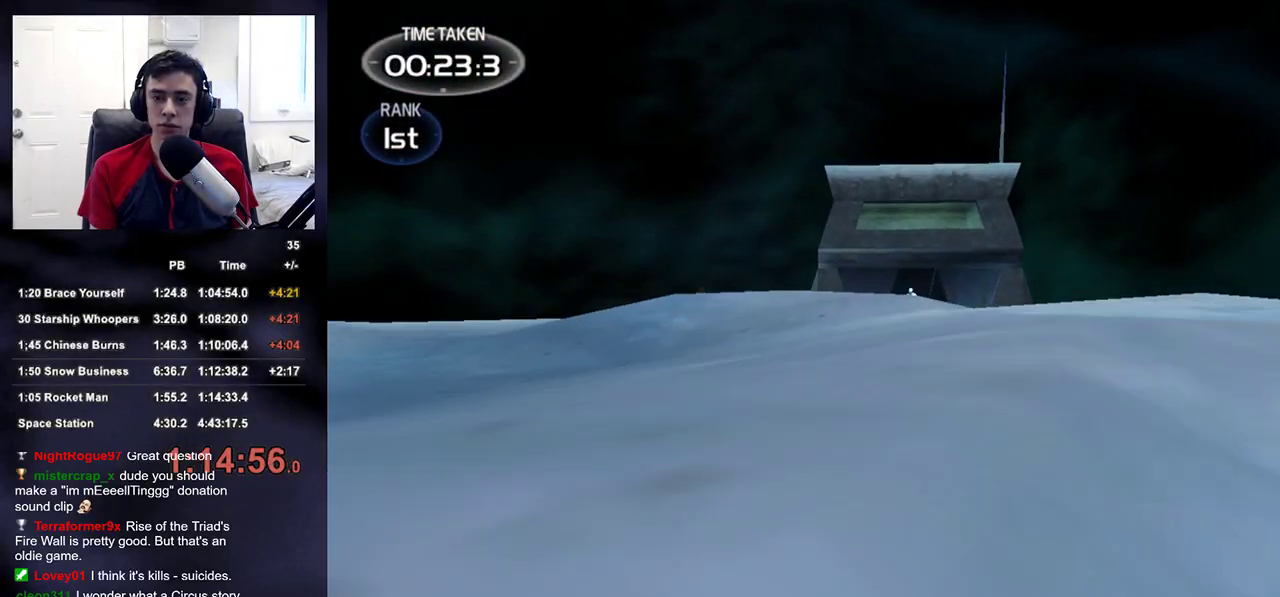
{"buttons": [], "left_stick": "up", "right_stick": "up-right", "events": [[450, "right_stick", "up-right"]]}
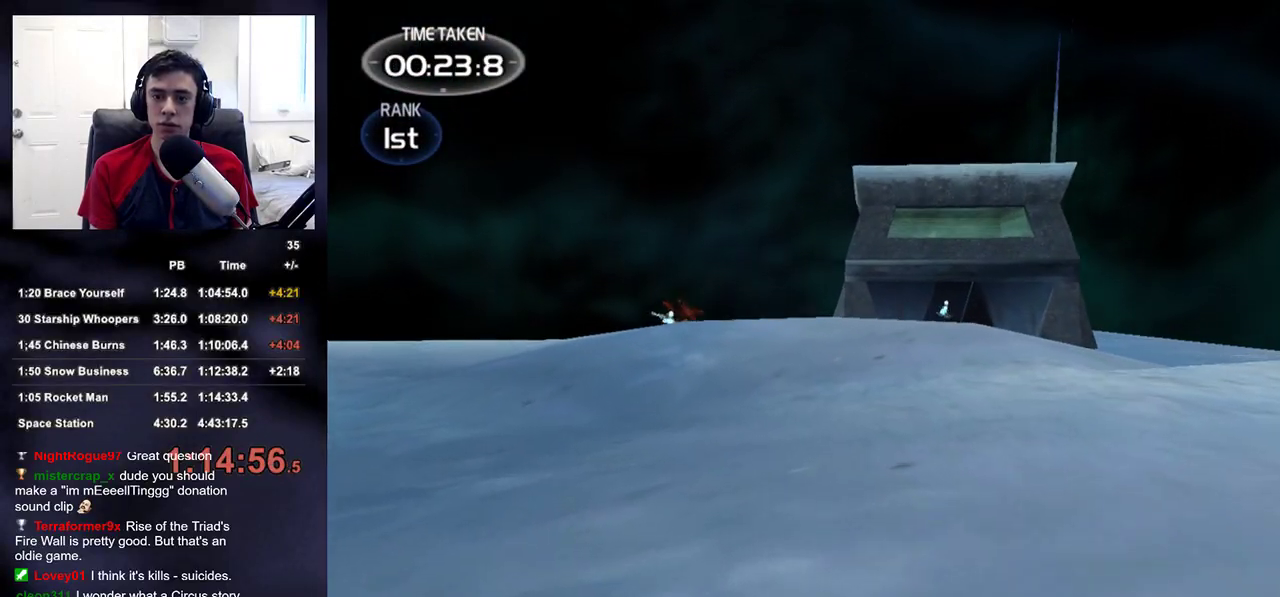
{"buttons": [], "left_stick": "up", "right_stick": "center", "events": [[33, "right_stick", "center"], [233, "right_stick", "up"], [383, "right_stick", "left"], [500, "right_stick", "center"]]}
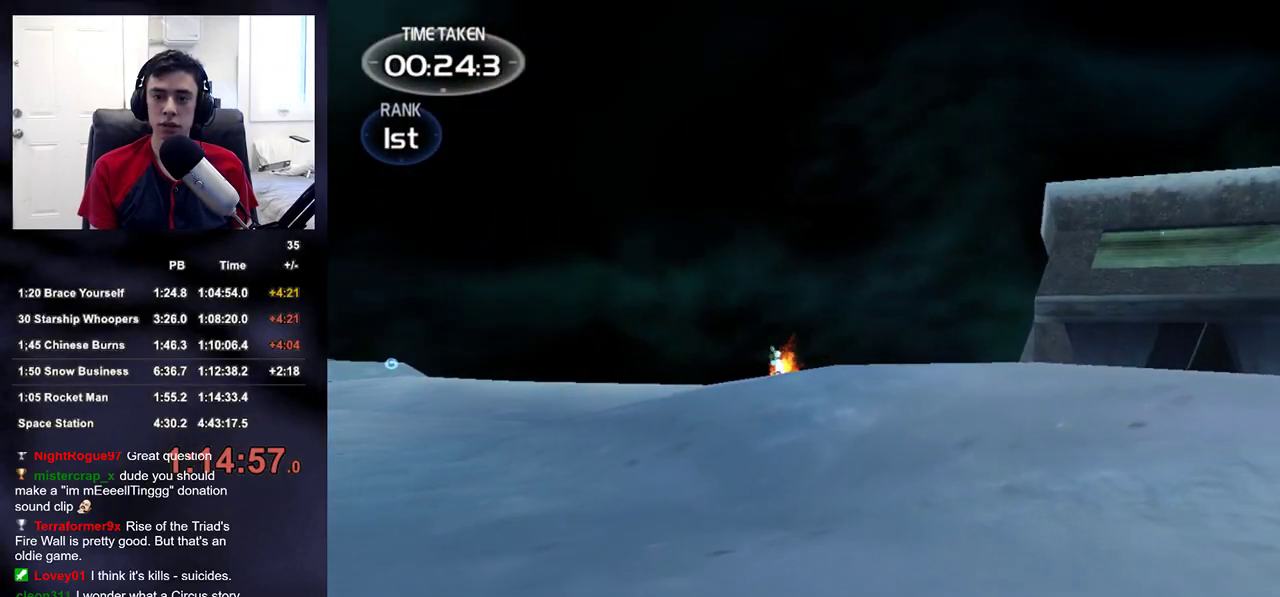
{"buttons": [], "left_stick": "up", "right_stick": "center", "events": [[367, "right_stick", "down-left"], [467, "right_stick", "center"]]}
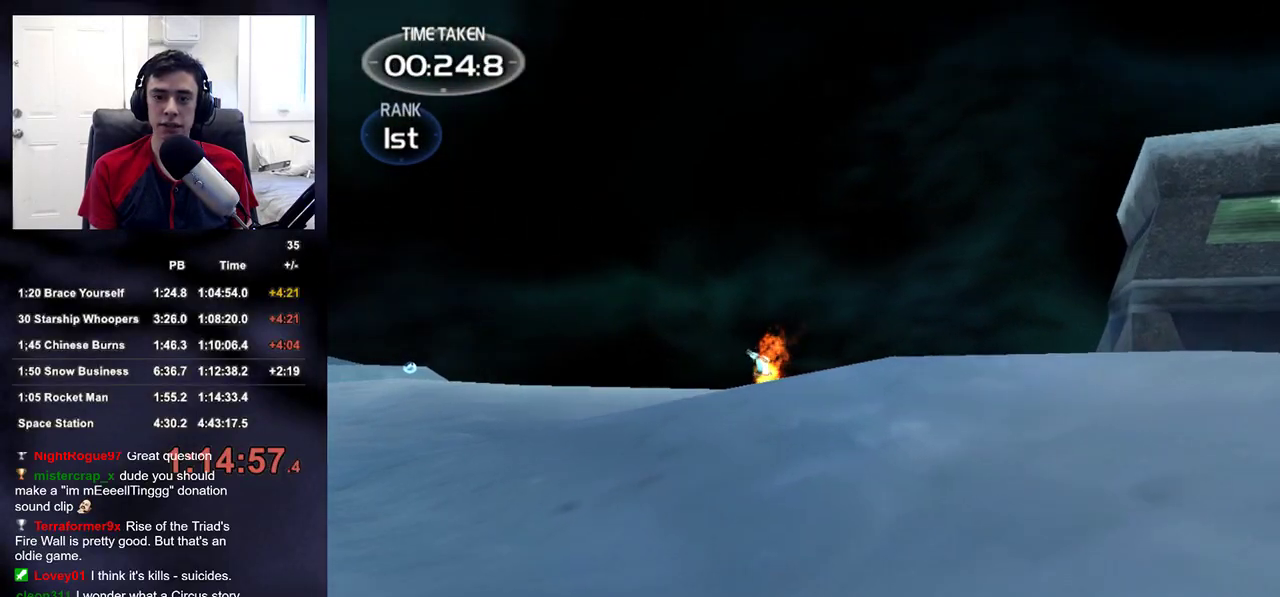
{"buttons": [], "left_stick": "up", "right_stick": "center", "events": [[200, "right_stick", "down-left"], [350, "right_stick", "center"]]}
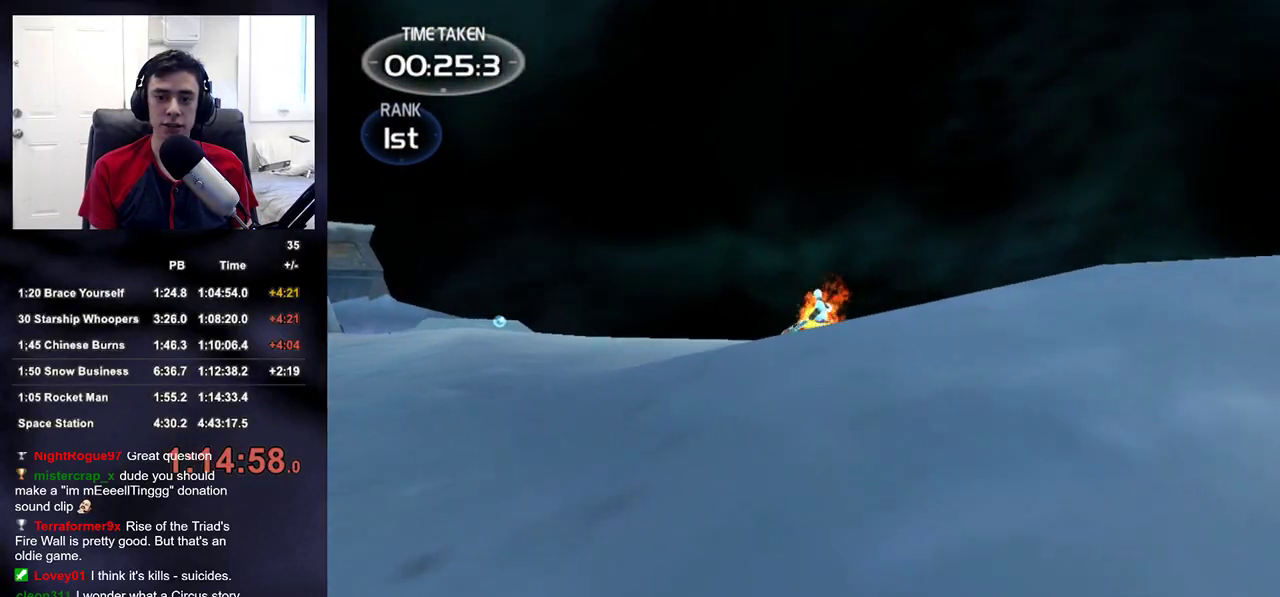
{"buttons": [], "left_stick": "up", "right_stick": "center", "events": []}
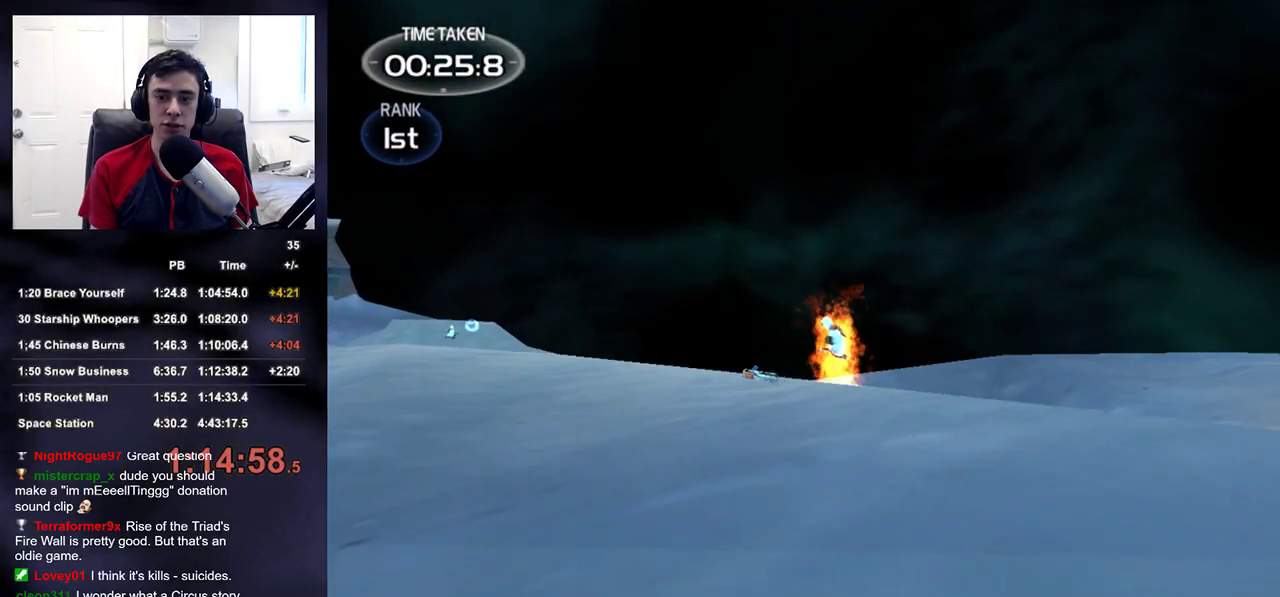
{"buttons": [], "left_stick": "up", "right_stick": "down", "events": [[467, "right_stick", "down"]]}
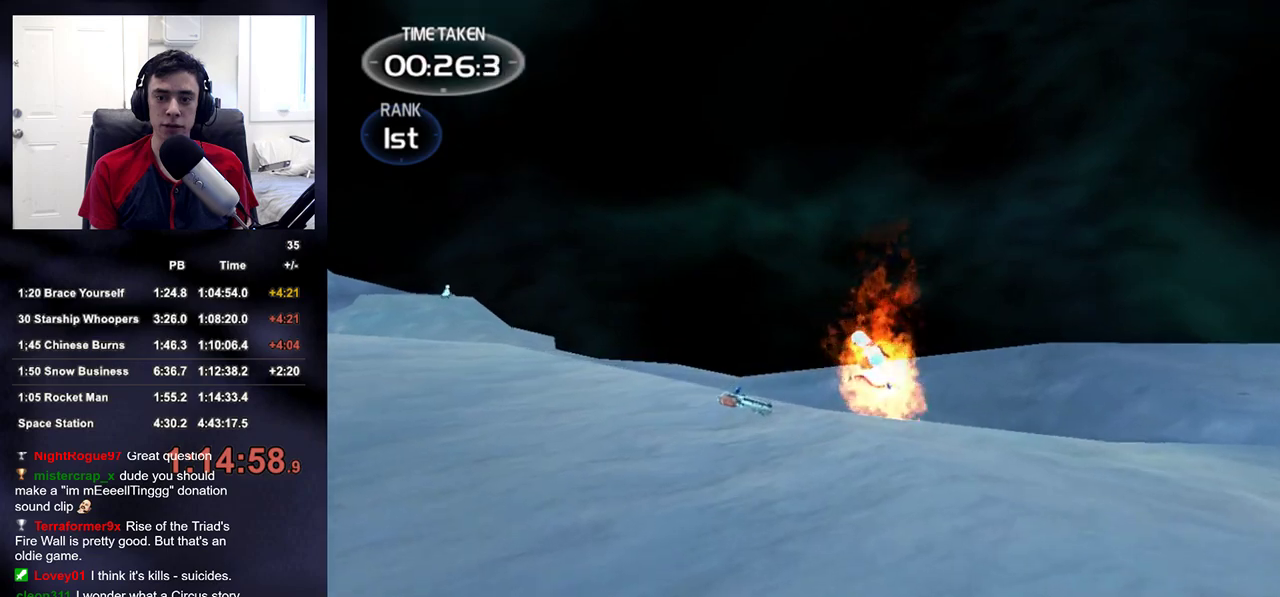
{"buttons": [], "left_stick": "up", "right_stick": "center", "events": [[50, "right_stick", "center"]]}
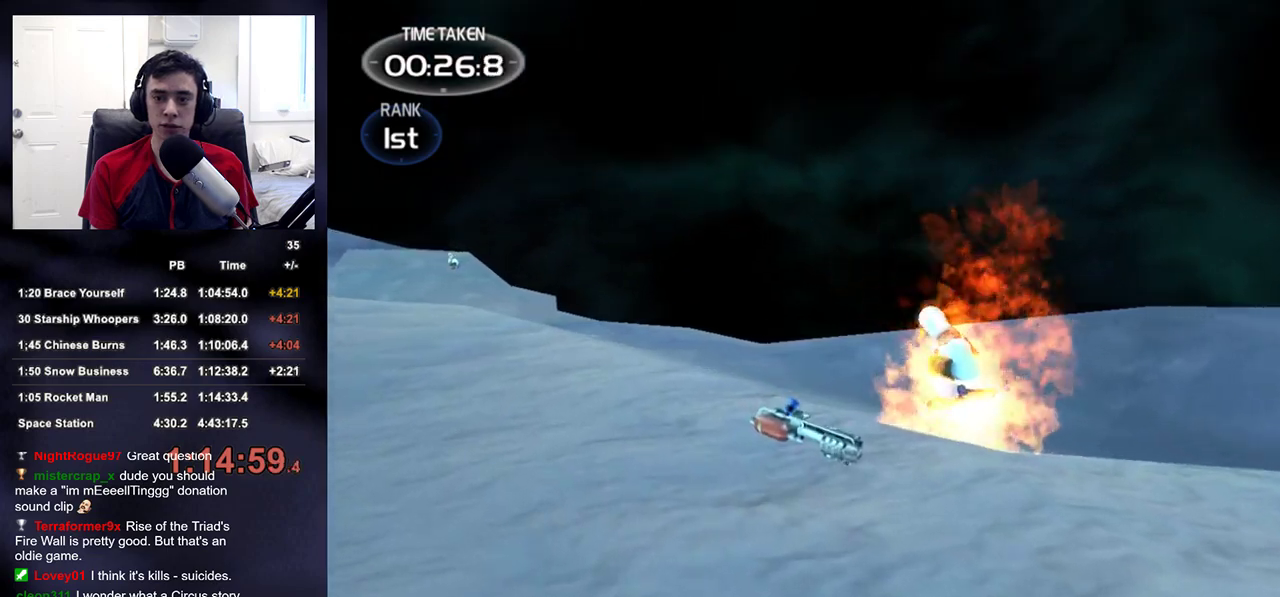
{"buttons": [], "left_stick": "up", "right_stick": "up-left", "events": [[483, "right_stick", "up-left"]]}
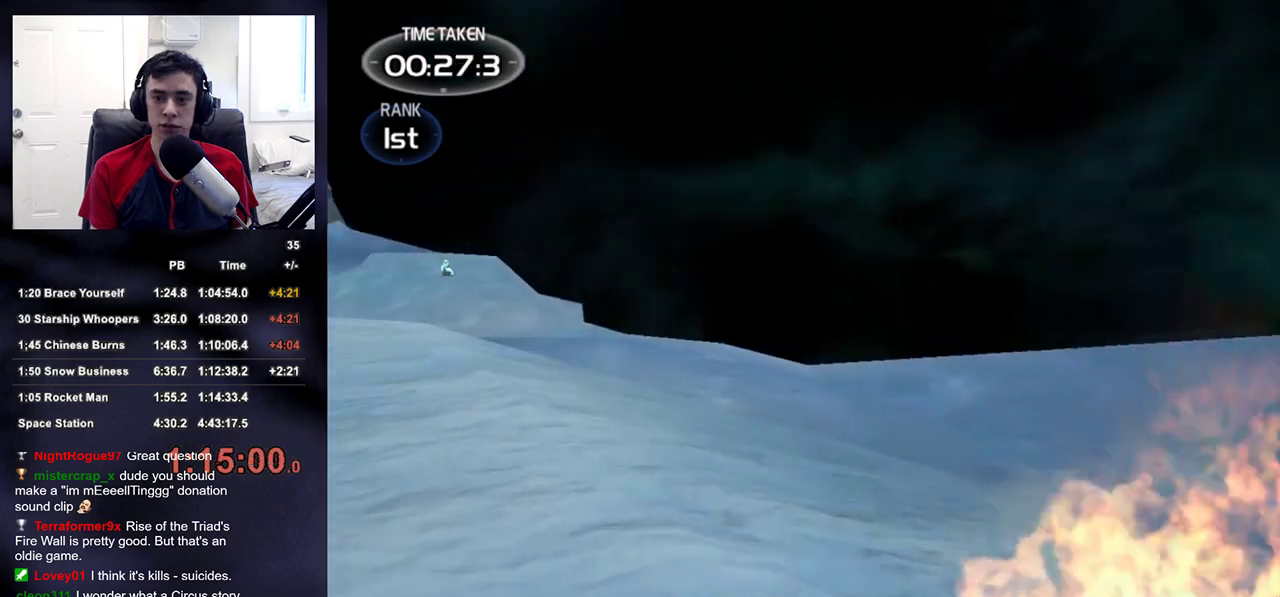
{"buttons": [], "left_stick": "up", "right_stick": "center", "events": [[33, "DPAD_RIGHT", "down"], [167, "DPAD_RIGHT", "up"], [217, "right_stick", "center"]]}
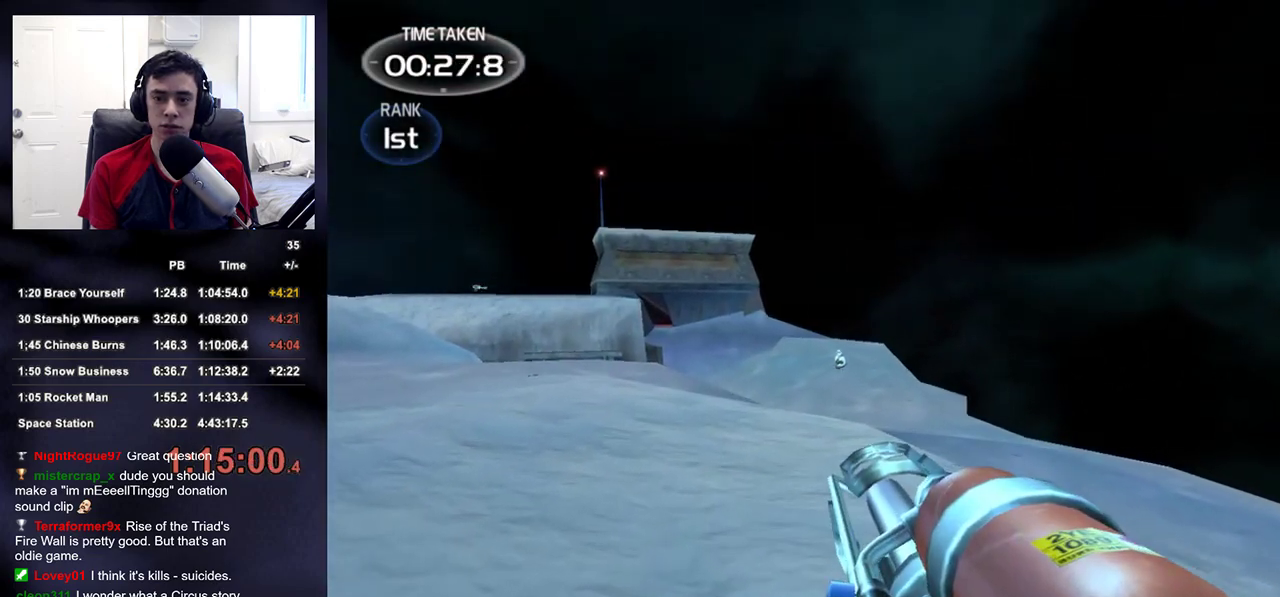
{"buttons": [], "left_stick": "up", "right_stick": "center", "events": [[117, "right_stick", "down-right"], [217, "right_stick", "center"]]}
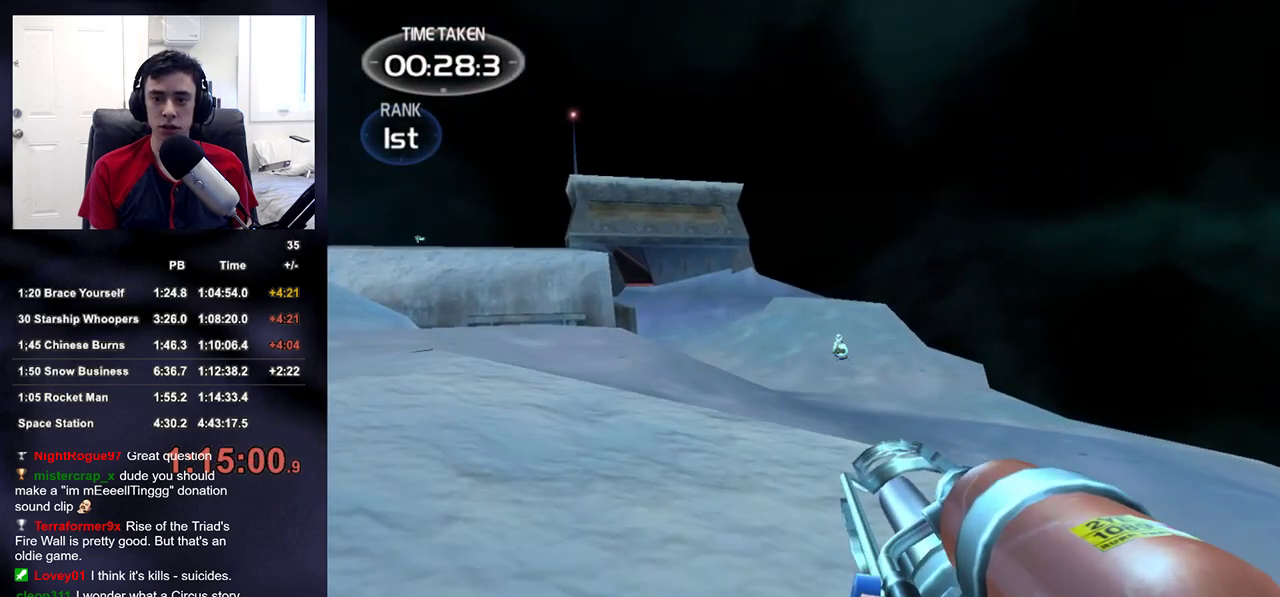
{"buttons": ["R2"], "left_stick": "up", "right_stick": "center", "events": [[133, "right_stick", "right"], [233, "right_stick", "center"], [483, "R2", "down"]]}
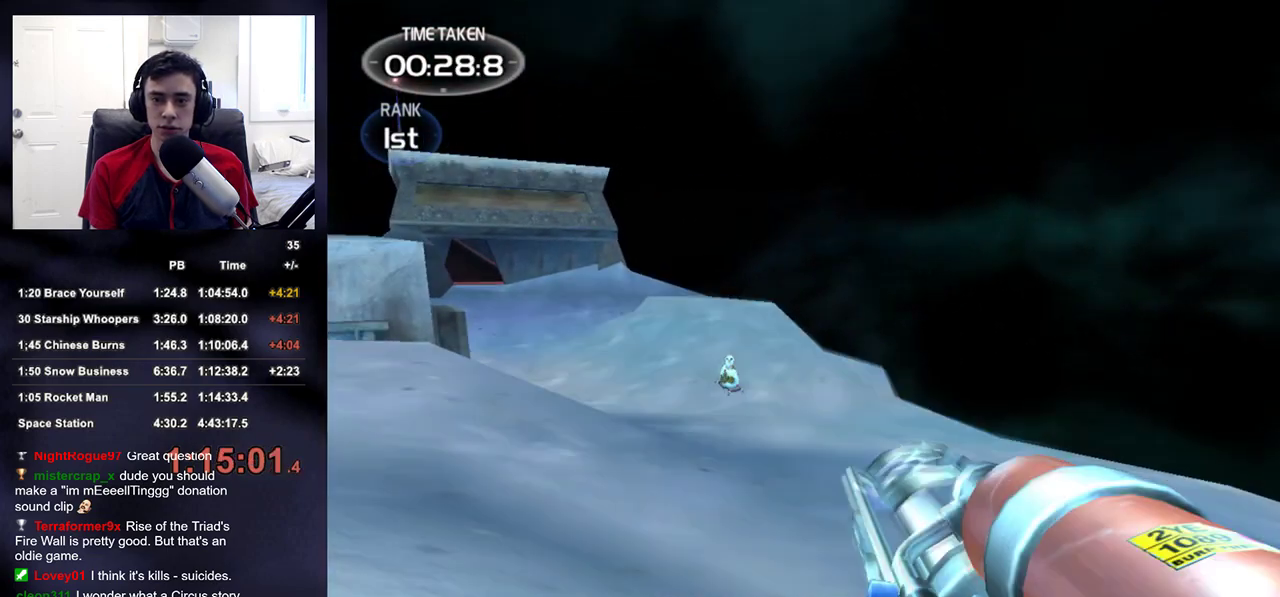
{"buttons": ["R2"], "left_stick": "up", "right_stick": "up-right", "events": [[500, "right_stick", "up-right"]]}
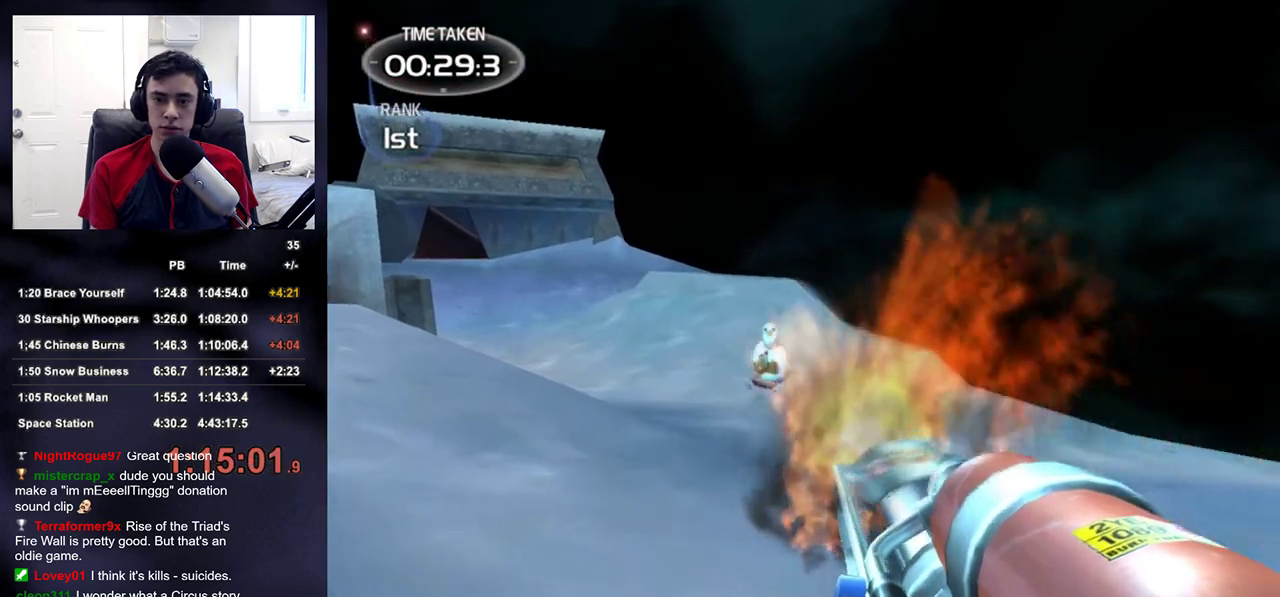
{"buttons": ["R2"], "left_stick": "left", "right_stick": "right", "events": [[100, "left_stick", "up-left"], [133, "right_stick", "center"], [267, "right_stick", "right"], [367, "right_stick", "center"], [450, "right_stick", "right"], [500, "left_stick", "left"]]}
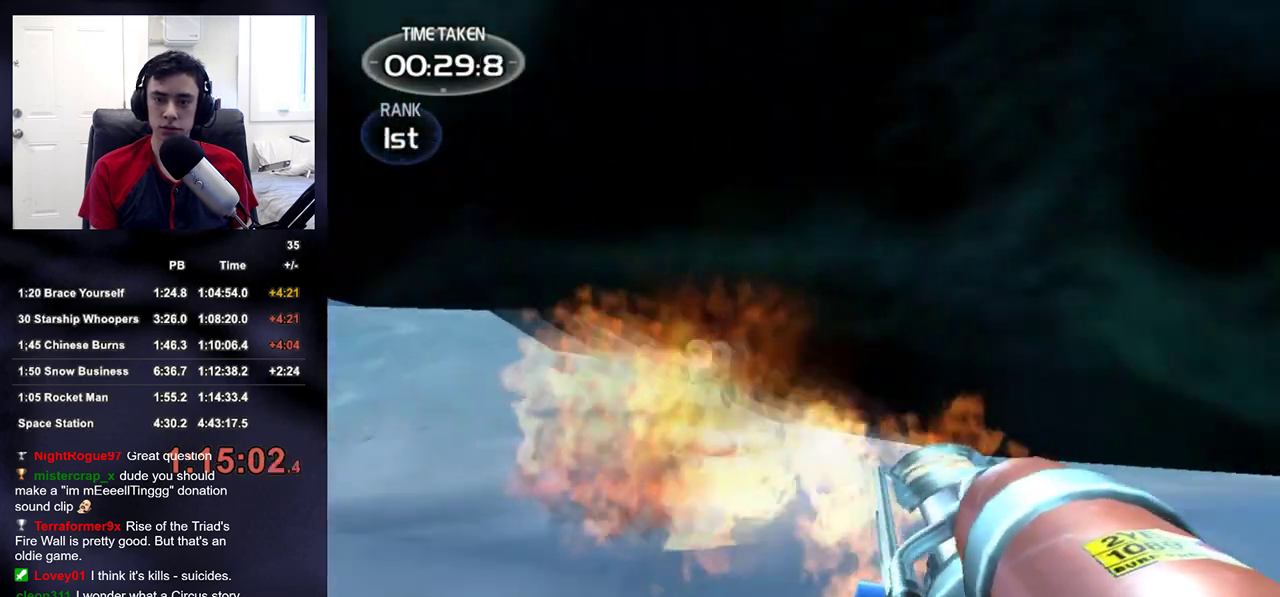
{"buttons": [], "left_stick": "down-right", "right_stick": "right", "events": [[150, "right_stick", "center"], [267, "right_stick", "right"], [300, "R2", "up"], [333, "left_stick", "down-right"]]}
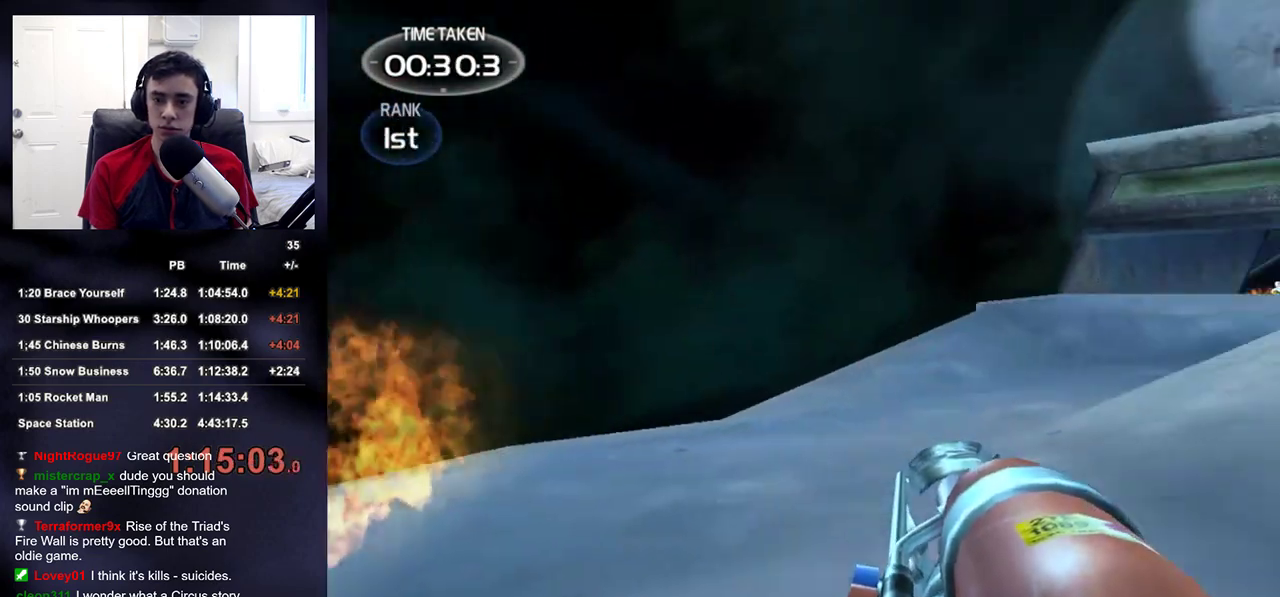
{"buttons": [], "left_stick": "up", "right_stick": "center", "events": [[33, "left_stick", "up-right"], [200, "right_stick", "center"], [450, "left_stick", "up"]]}